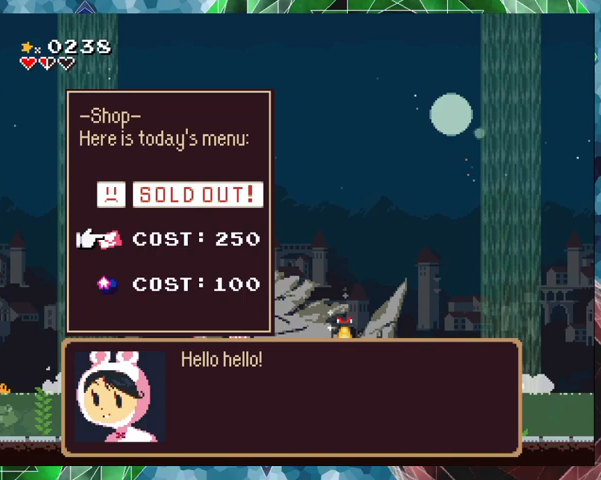
Gameplay with a controller (Nintendo layout); each line is a JSON object with the inputs held at the frame after it. "events" lists button and stick changes between this image and that frame as [ms after this image, input, new state], when the widget could be followed in between. Not read: L3 R3 Z left_stick right_stick.
{"buttons": [], "events": []}
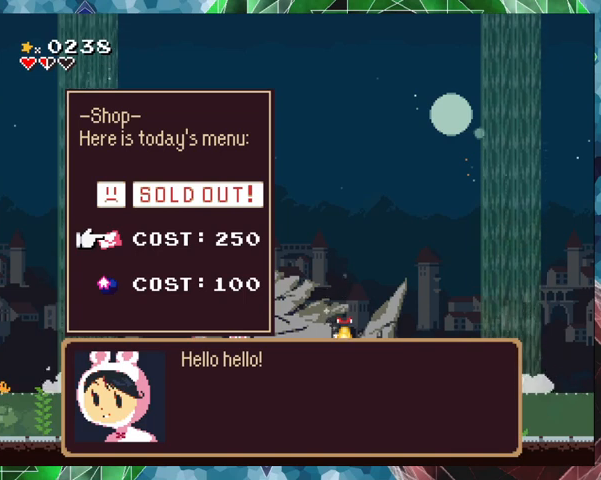
{"buttons": [], "events": [[400, "DPAD_DOWN", "down"], [500, "DPAD_DOWN", "up"]]}
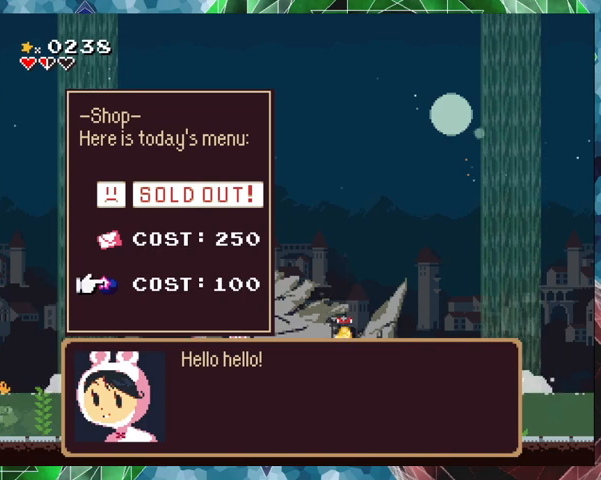
{"buttons": [], "events": []}
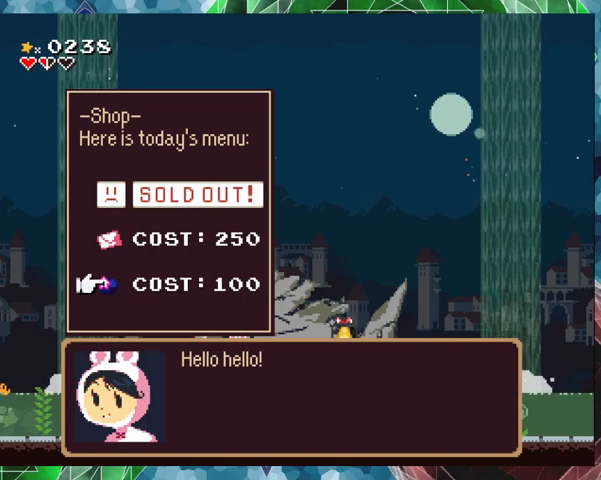
{"buttons": [], "events": []}
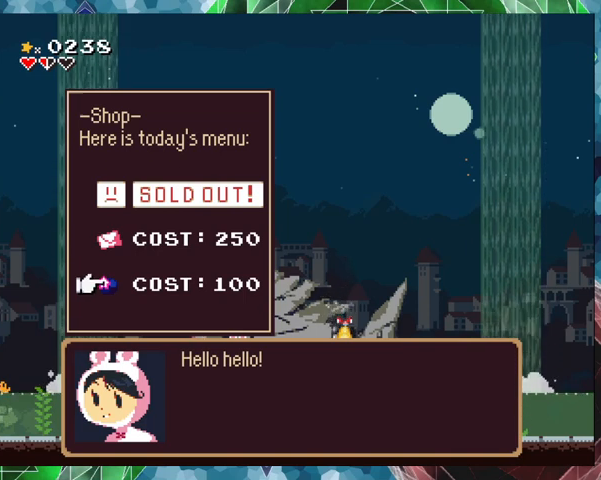
{"buttons": [], "events": []}
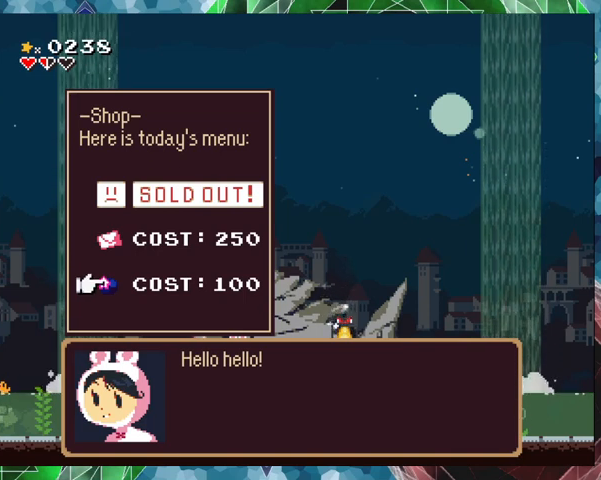
{"buttons": [], "events": []}
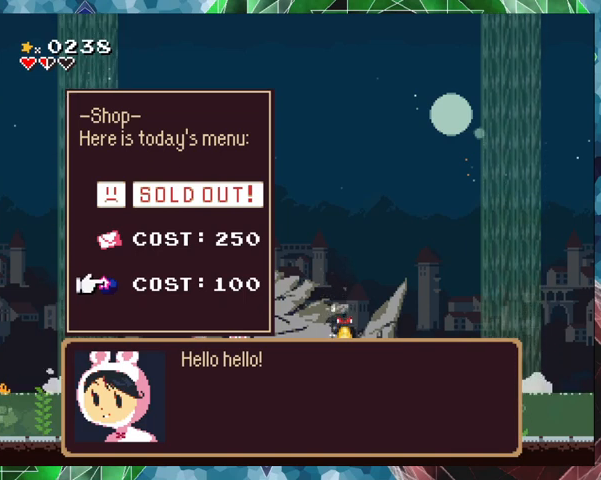
{"buttons": [], "events": []}
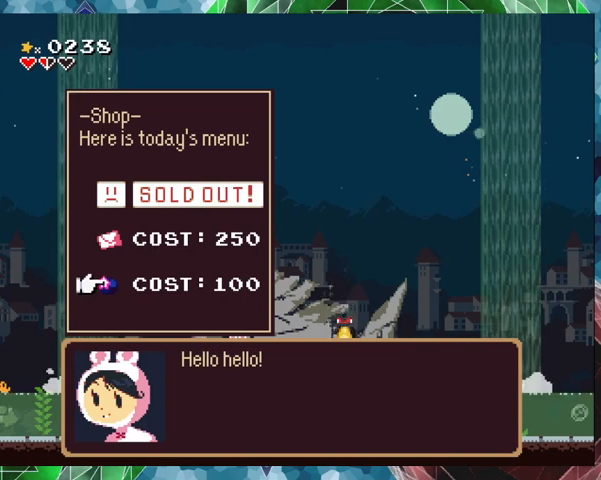
{"buttons": [], "events": []}
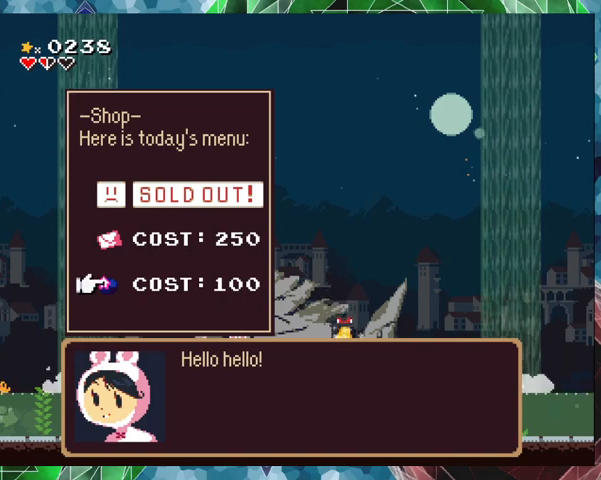
{"buttons": [], "events": []}
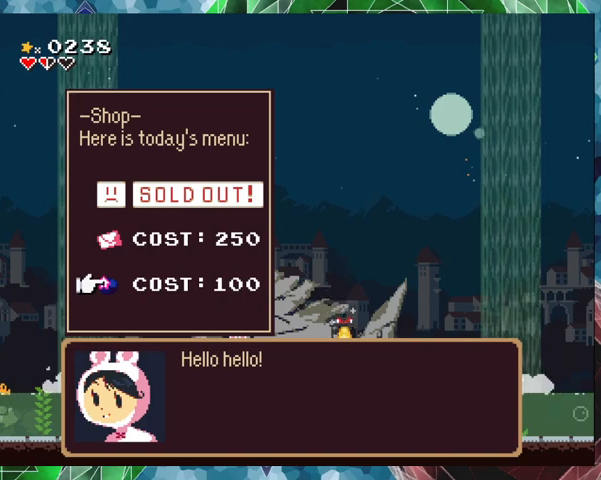
{"buttons": [], "events": []}
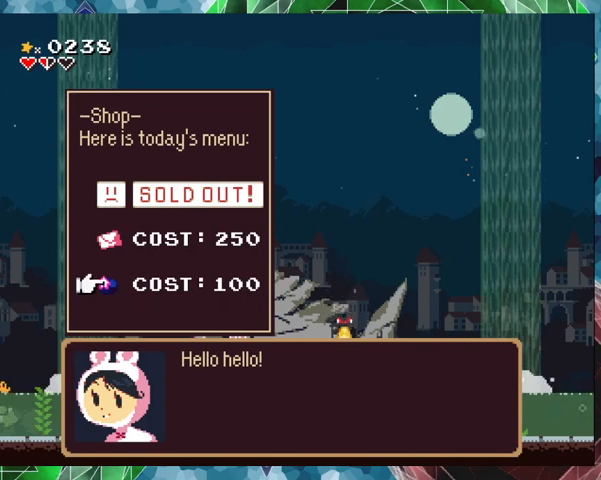
{"buttons": [], "events": []}
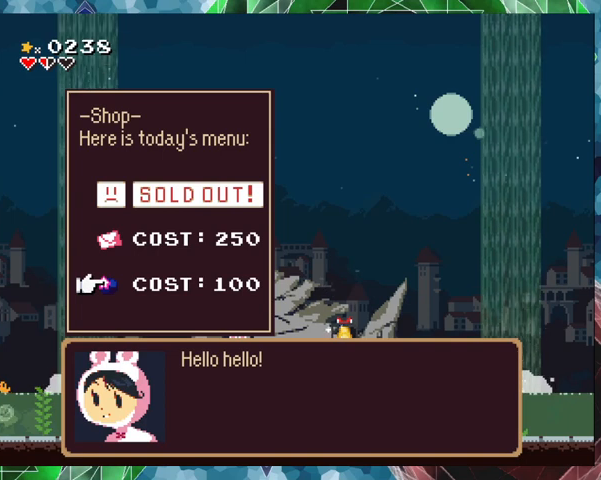
{"buttons": [], "events": []}
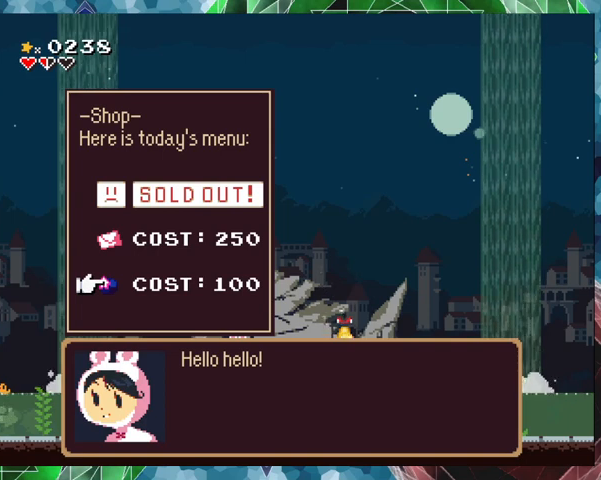
{"buttons": ["B"], "events": [[400, "B", "down"]]}
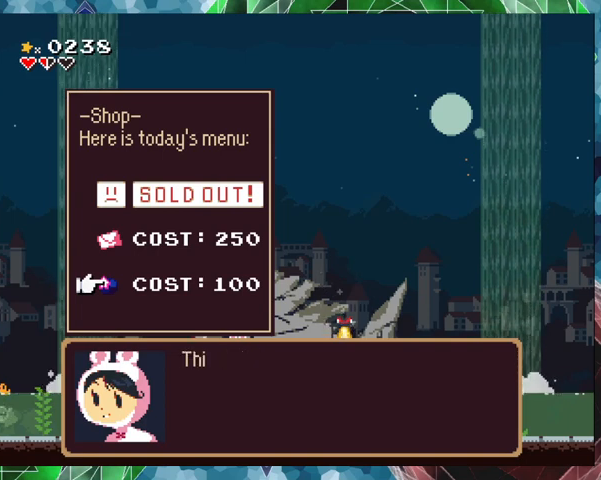
{"buttons": [], "events": [[67, "B", "up"]]}
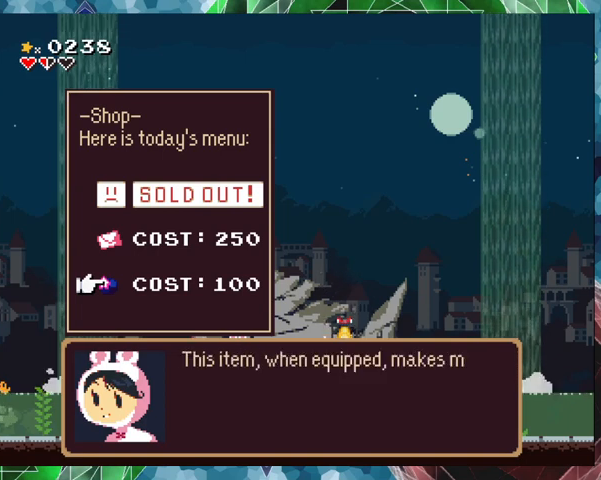
{"buttons": [], "events": []}
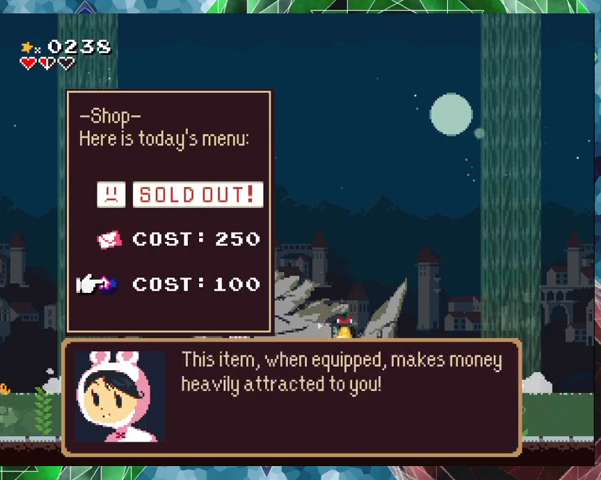
{"buttons": [], "events": []}
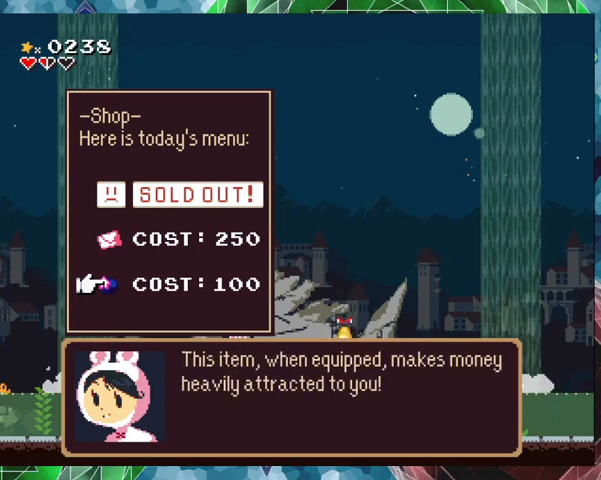
{"buttons": [], "events": []}
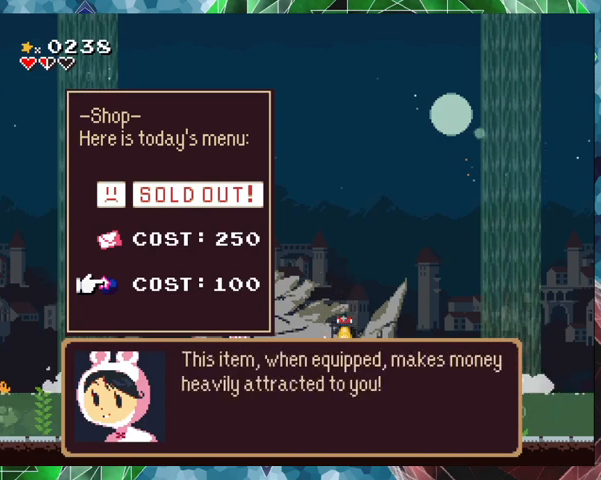
{"buttons": [], "events": []}
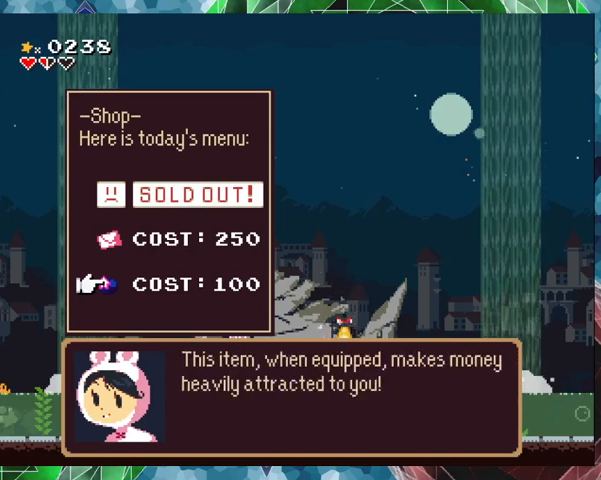
{"buttons": [], "events": []}
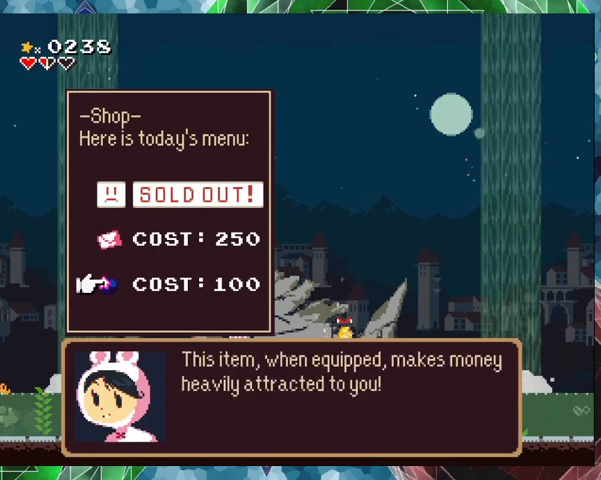
{"buttons": [], "events": []}
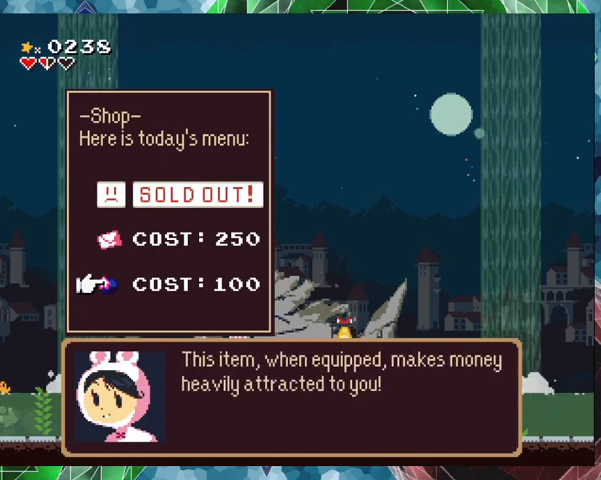
{"buttons": [], "events": []}
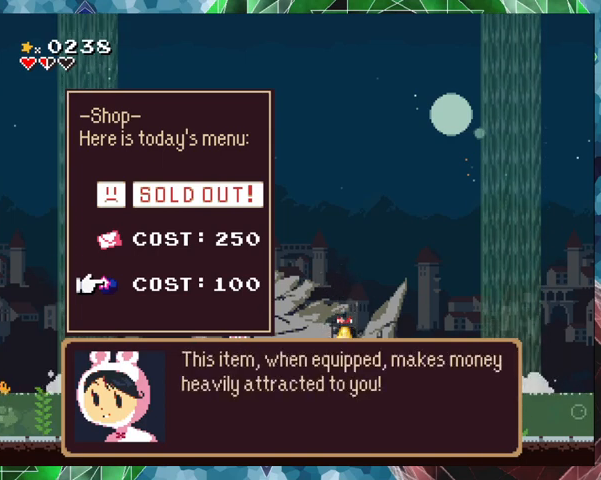
{"buttons": [], "events": [[267, "B", "down"], [433, "B", "up"]]}
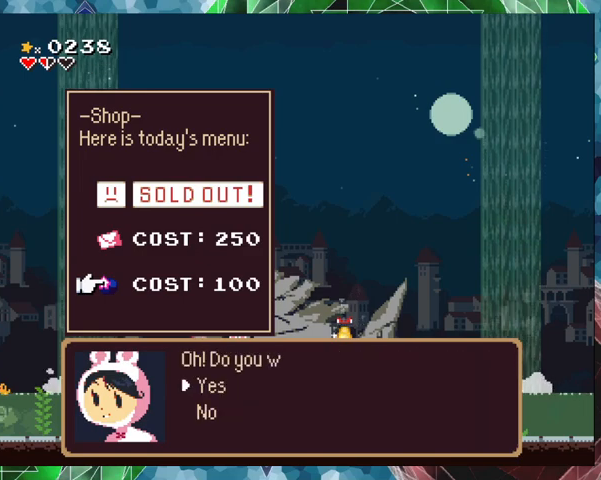
{"buttons": [], "events": []}
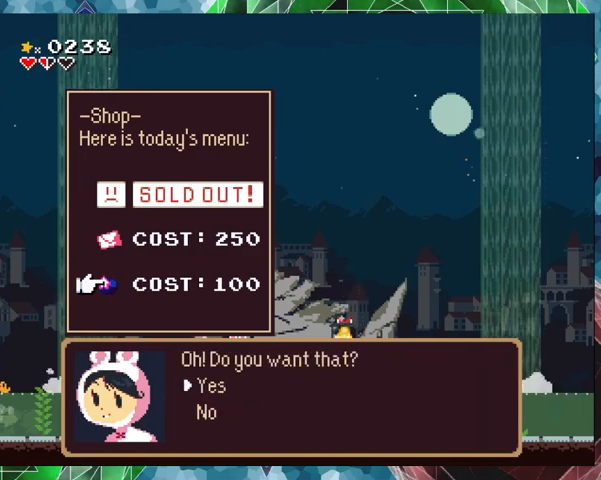
{"buttons": [], "events": [[300, "B", "down"], [467, "B", "up"]]}
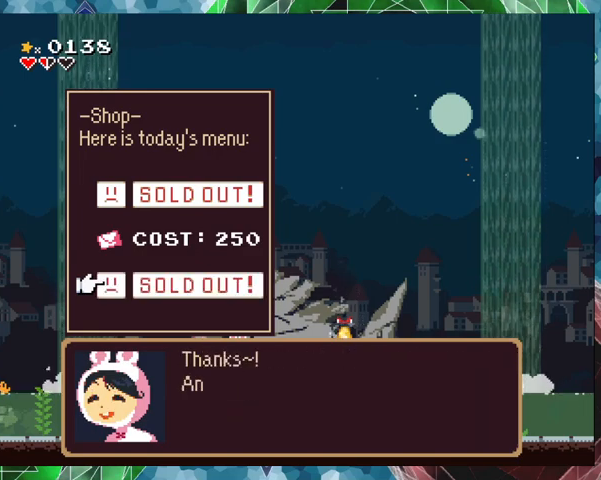
{"buttons": [], "events": []}
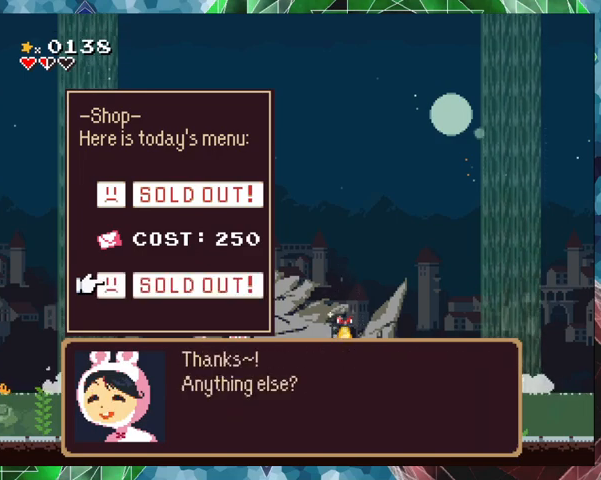
{"buttons": [], "events": []}
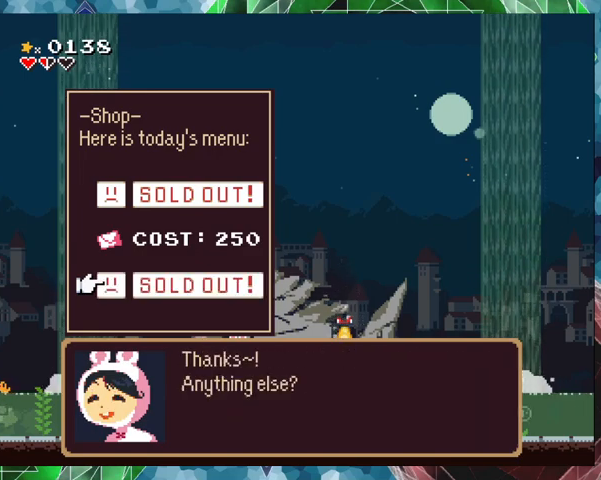
{"buttons": ["Y"], "events": [[67, "X", "down"], [167, "X", "up"], [367, "Y", "down"]]}
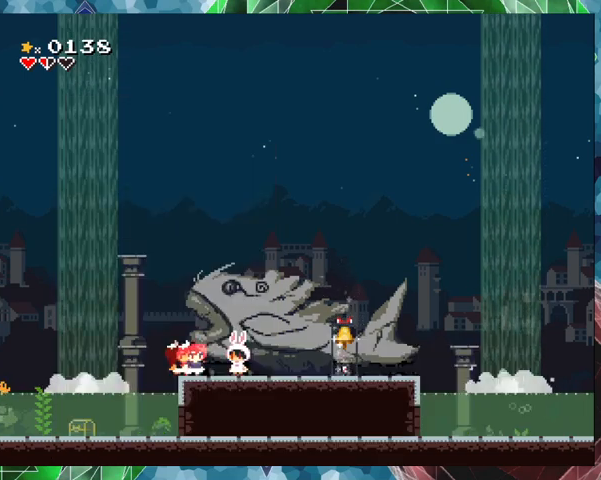
{"buttons": ["DPAD_RIGHT"], "events": [[33, "Y", "up"], [433, "DPAD_RIGHT", "down"]]}
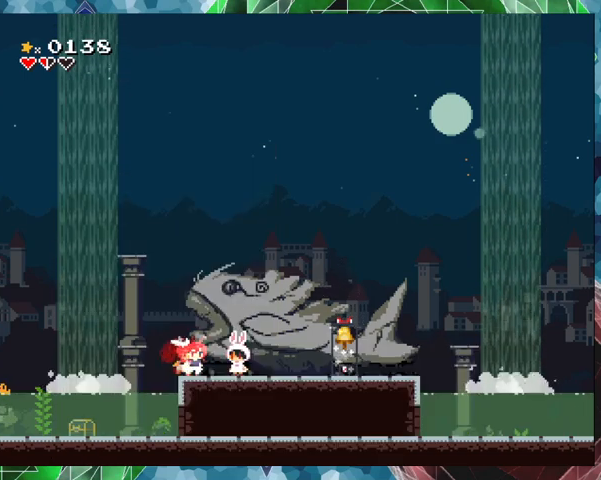
{"buttons": ["DPAD_RIGHT"], "events": [[267, "DPAD_RIGHT", "up"], [400, "DPAD_RIGHT", "down"]]}
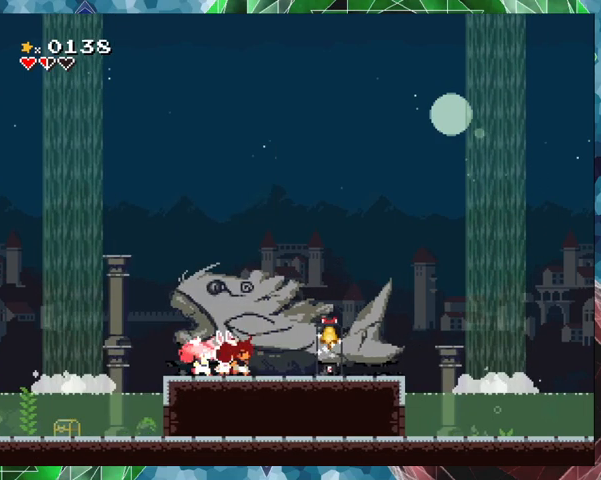
{"buttons": ["X"], "events": [[100, "DPAD_RIGHT", "up"], [133, "X", "down"]]}